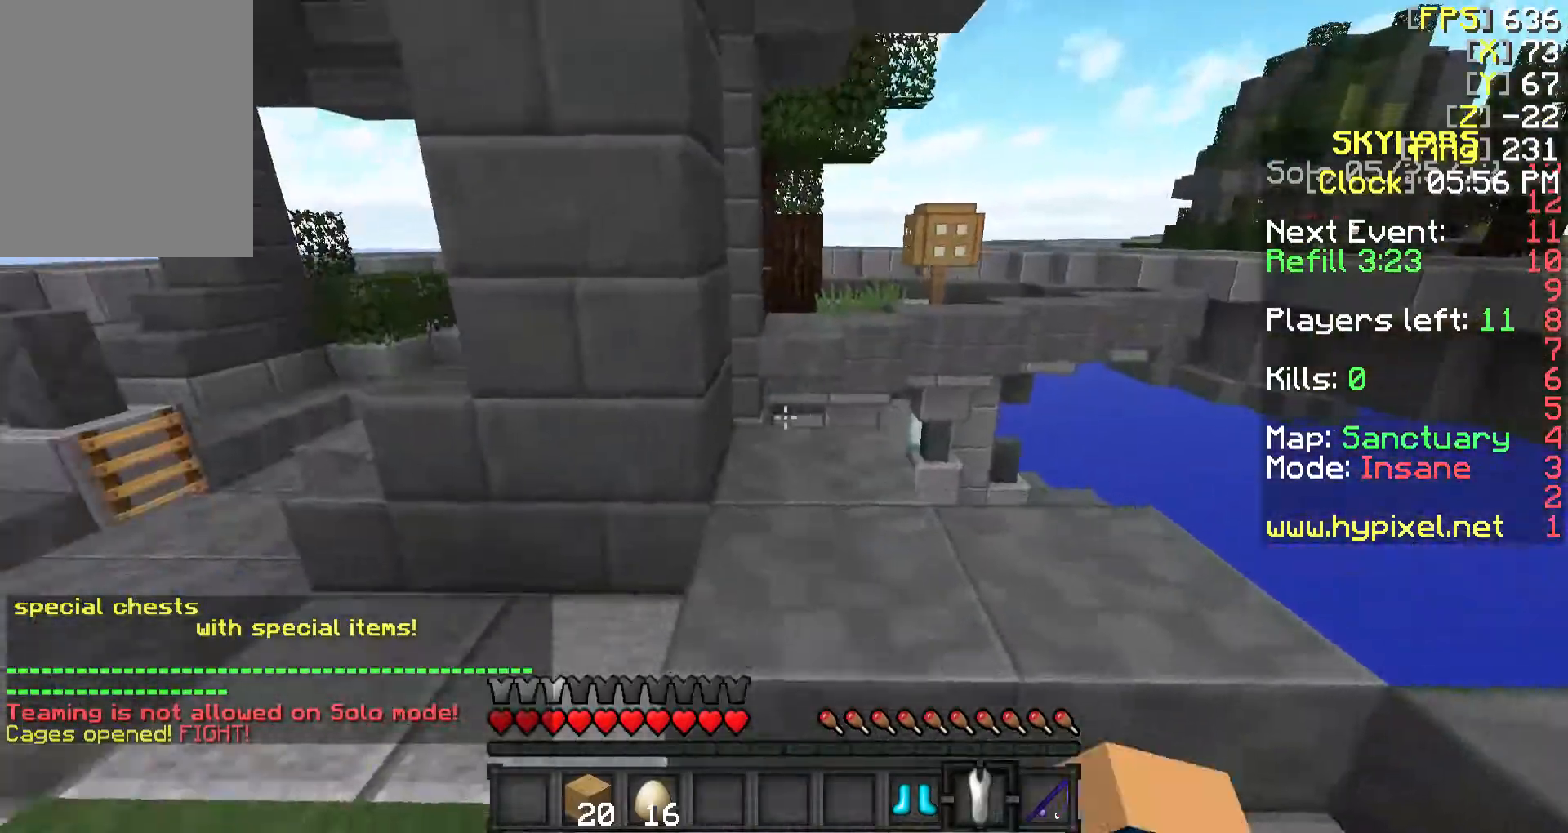
Gameplay with keyboard and mouse; each line is a JSON object with the keys and mouse buttons held at the frame after it. "events" lists presses ("down") and releases ("up") of "a", "d", "s", "w", "mouse_left" and "mouse_right" between this image and that frame as [ms after this image, input, new state], when the widget could be followed in between. "mouse_left", "mouse_right" = the "left", "right" buttons of the "mouse" list. No other keys are recorded. Fast repeated clicks can show as one long hold. Mouse movement is not recorded.
{"keys": ["w"], "mouse": [], "events": [[250, "mouse_right", "down"], [350, "mouse_right", "up"], [500, "a", "up"]]}
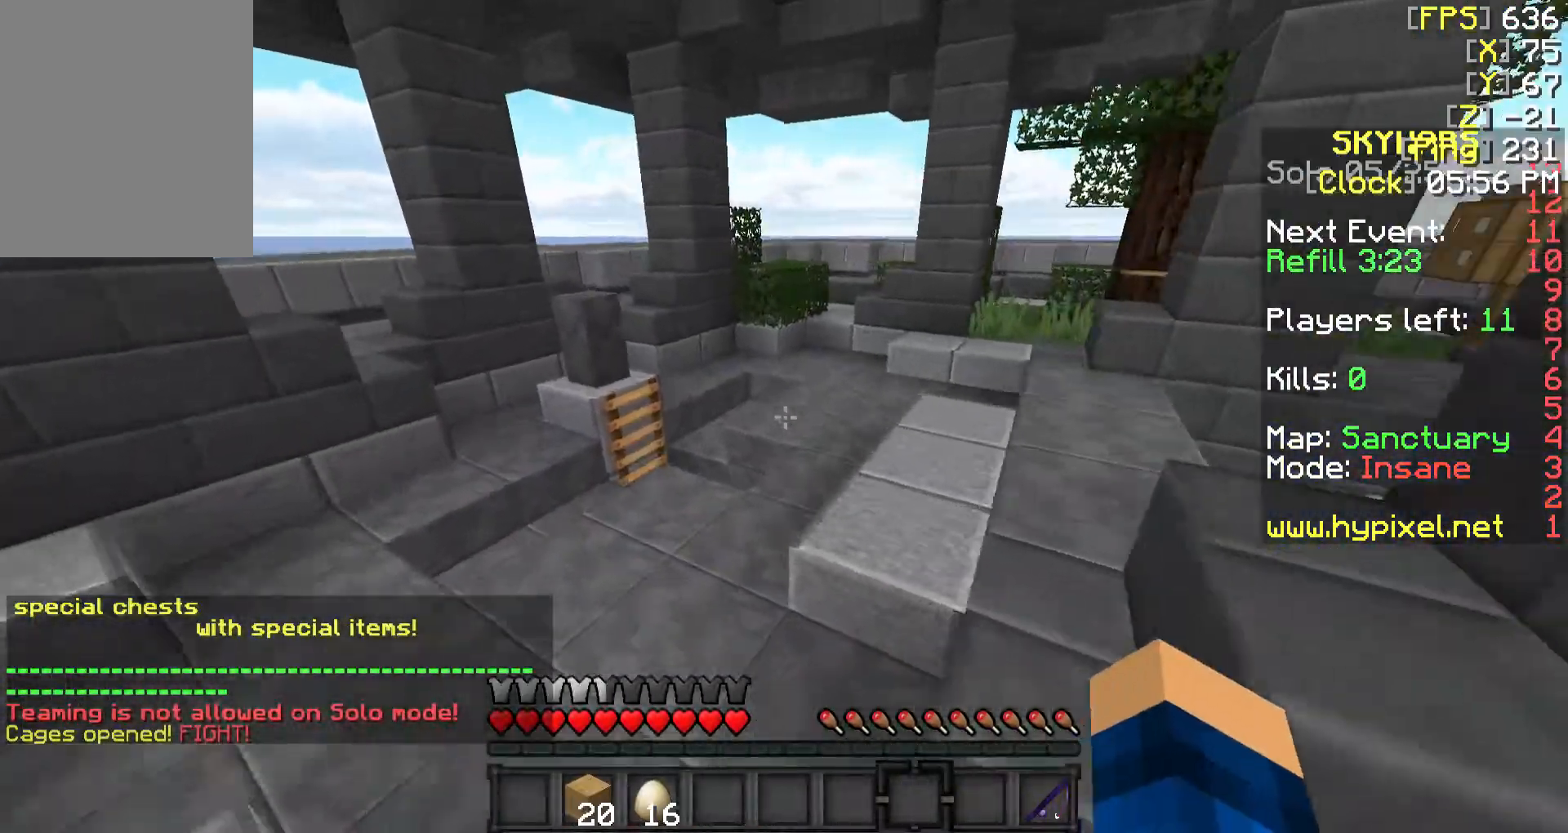
{"keys": ["a", "w"], "mouse": [], "events": [[200, "a", "down"]]}
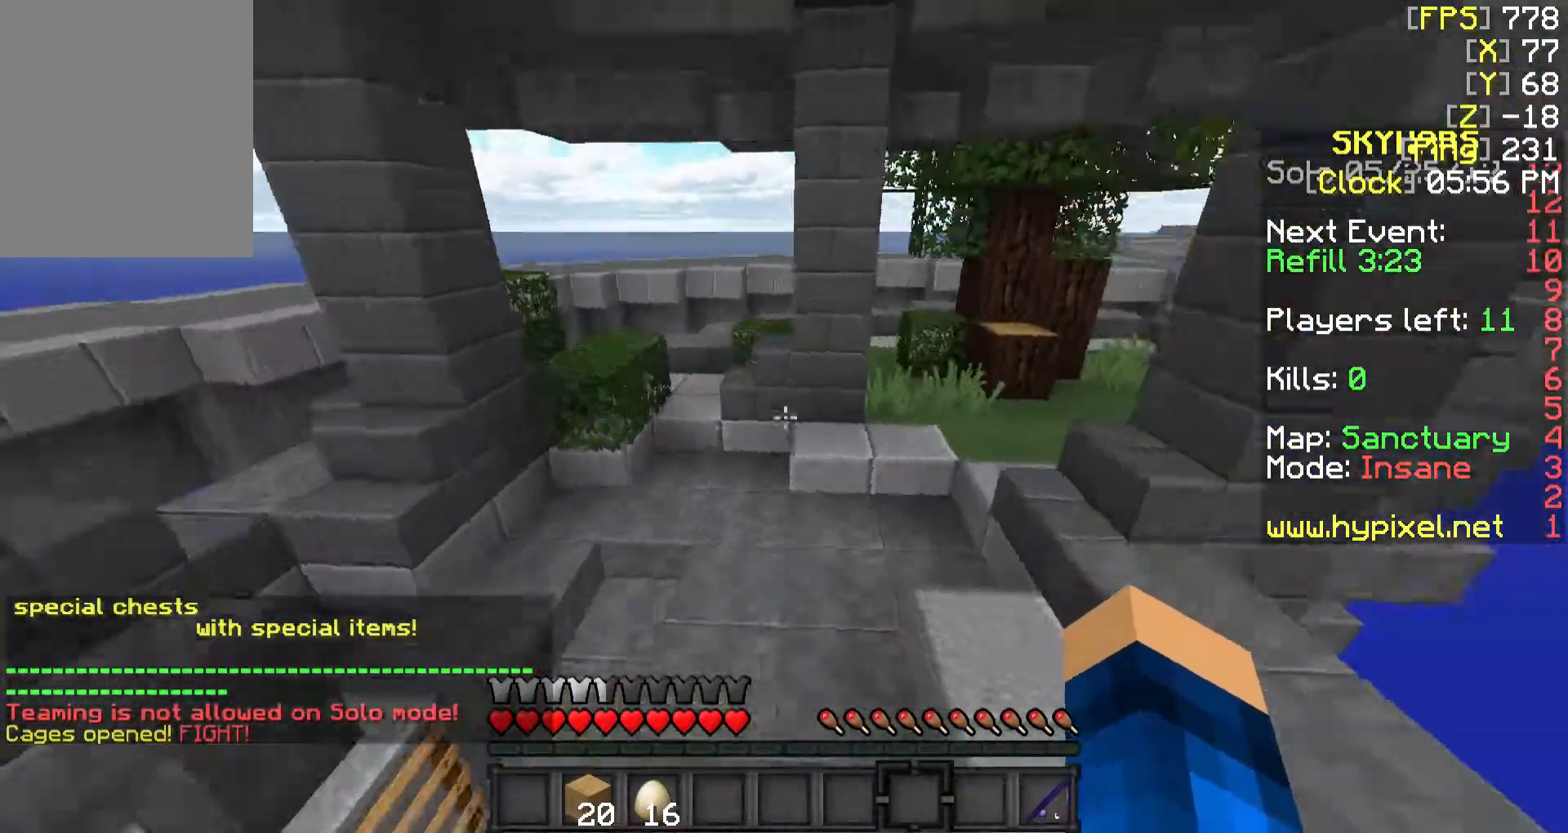
{"keys": [], "mouse": [], "events": [[100, "w", "up"], [200, "s", "down"], [300, "a", "up"], [300, "s", "up"]]}
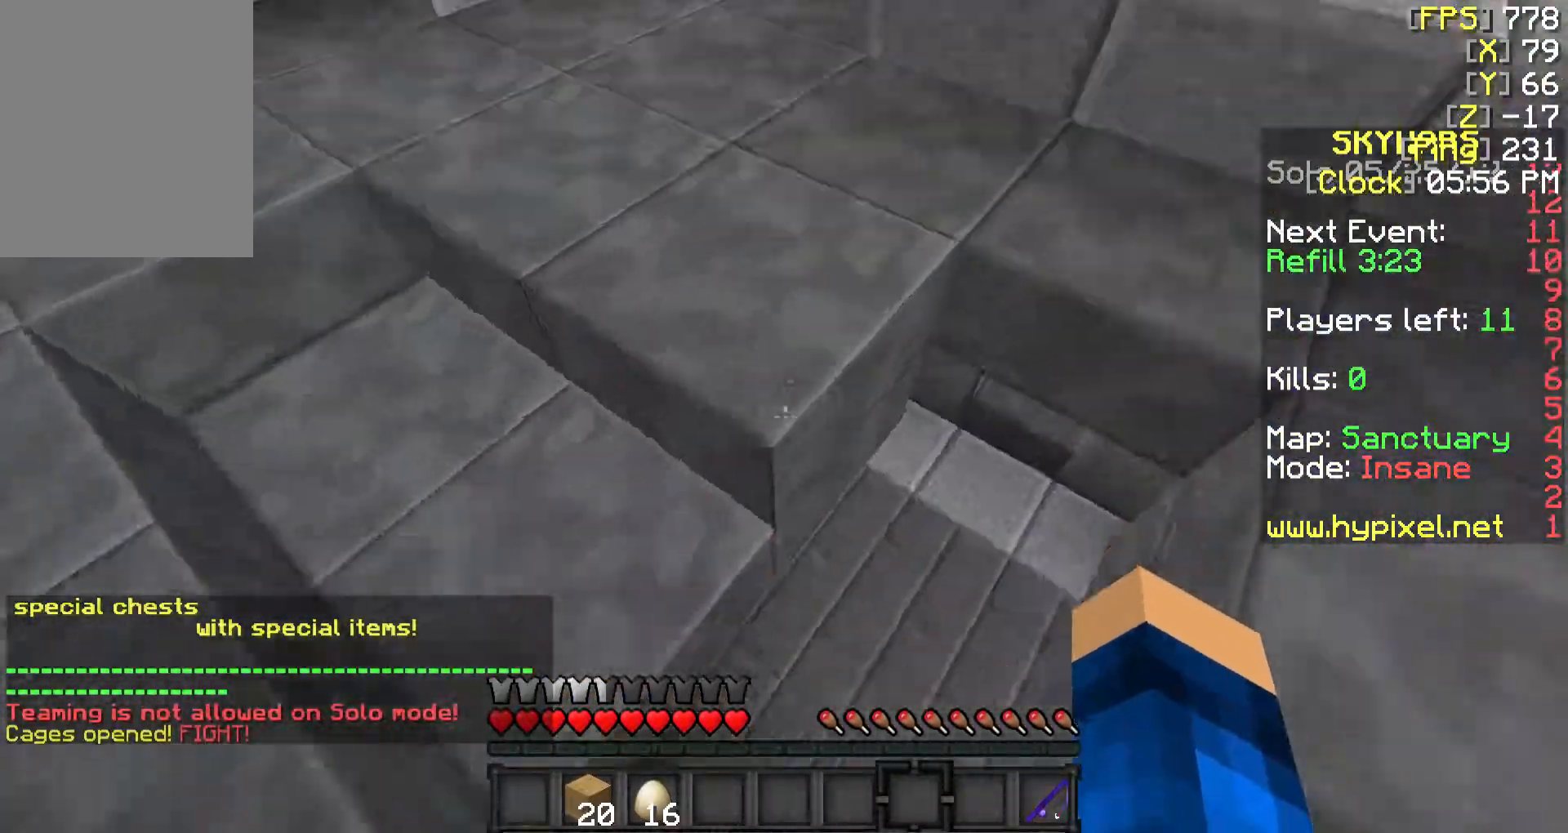
{"keys": [], "mouse": [], "events": []}
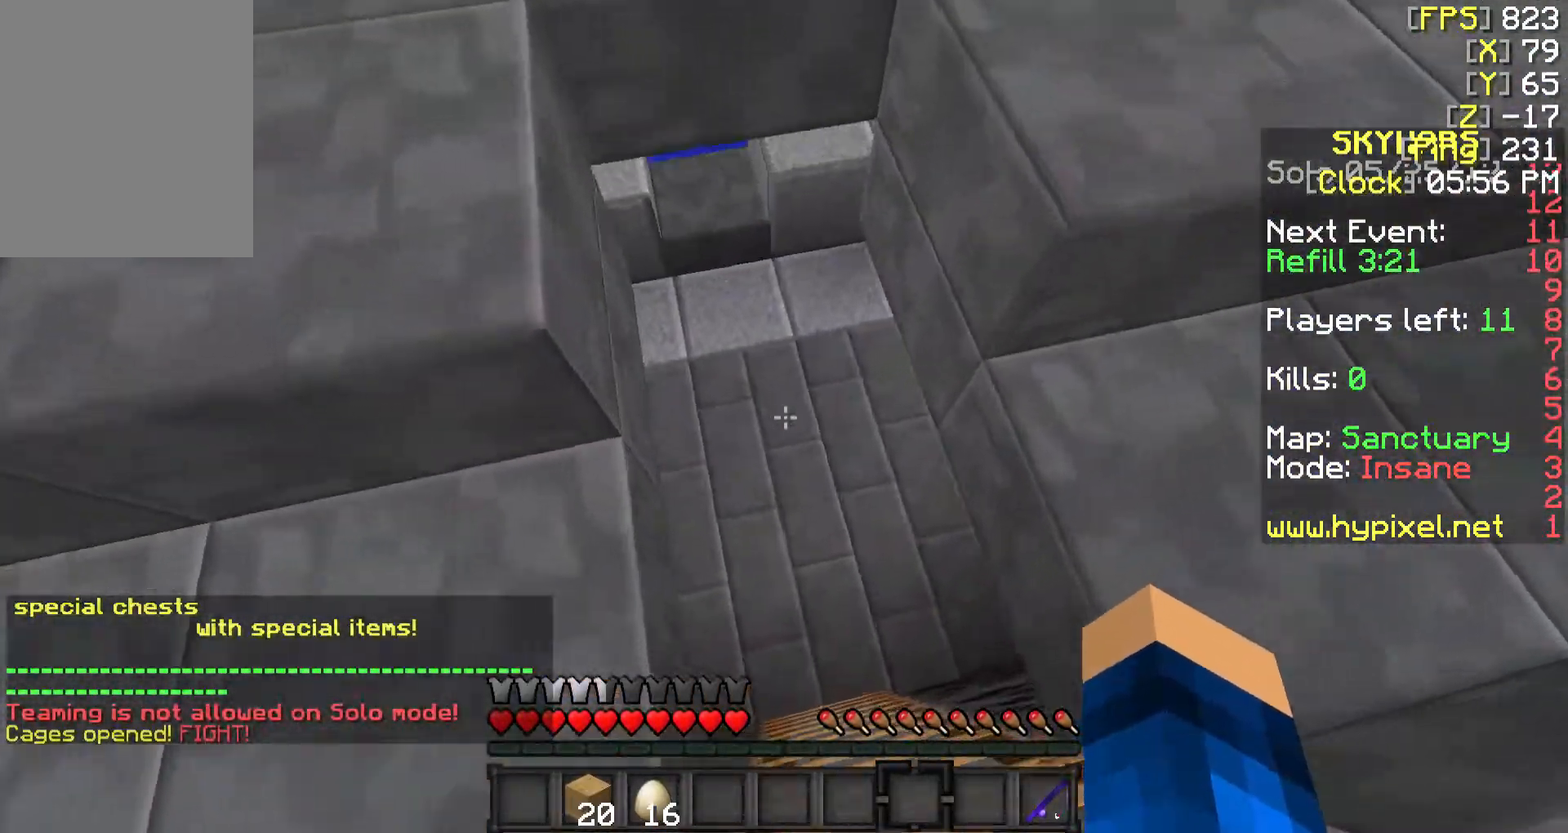
{"keys": ["w"], "mouse": [], "events": [[200, "w", "down"]]}
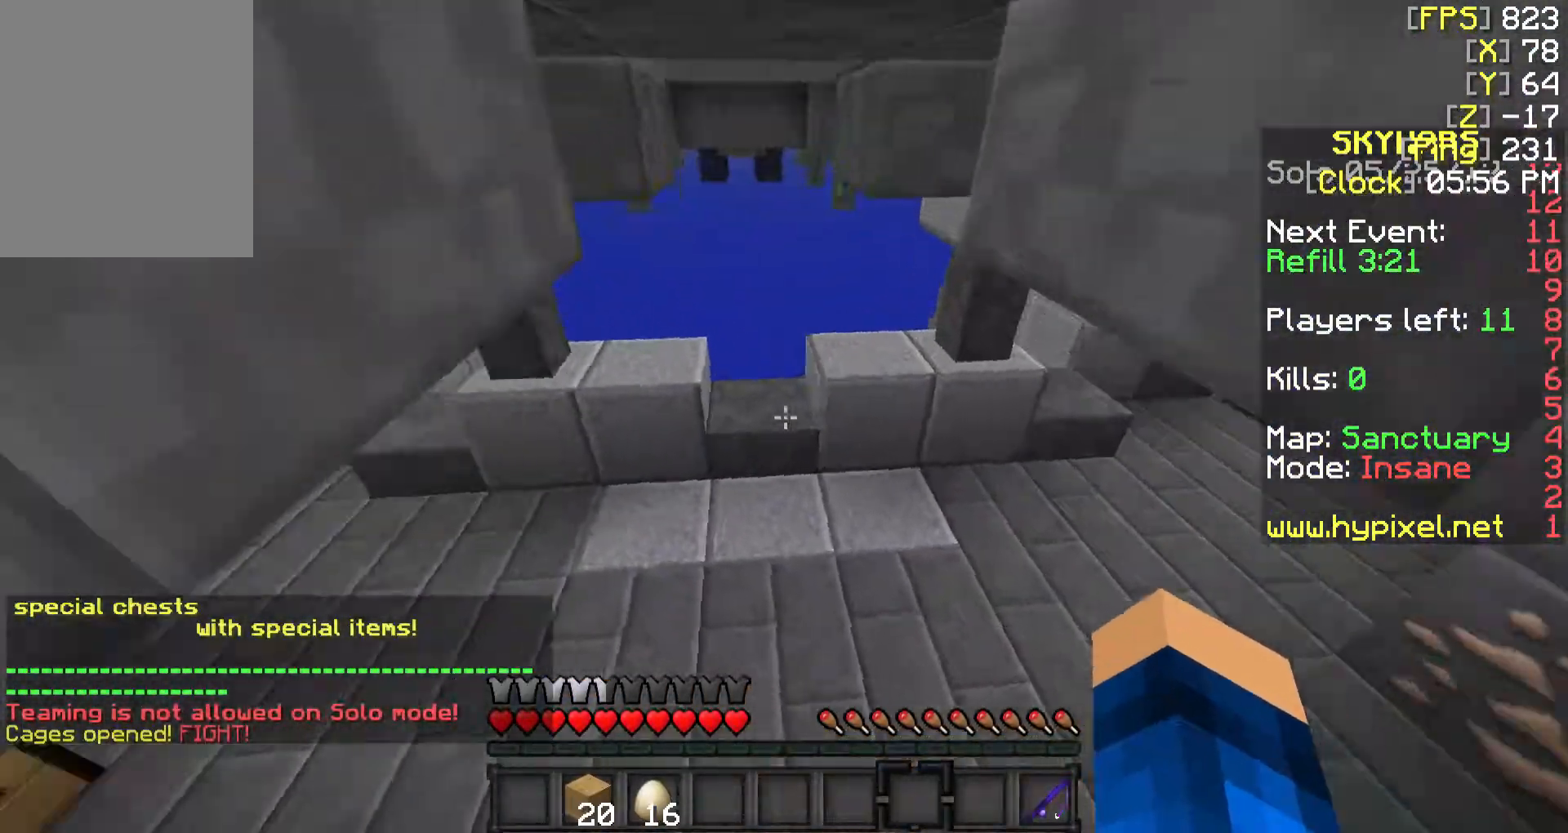
{"keys": ["w"], "mouse": [], "events": []}